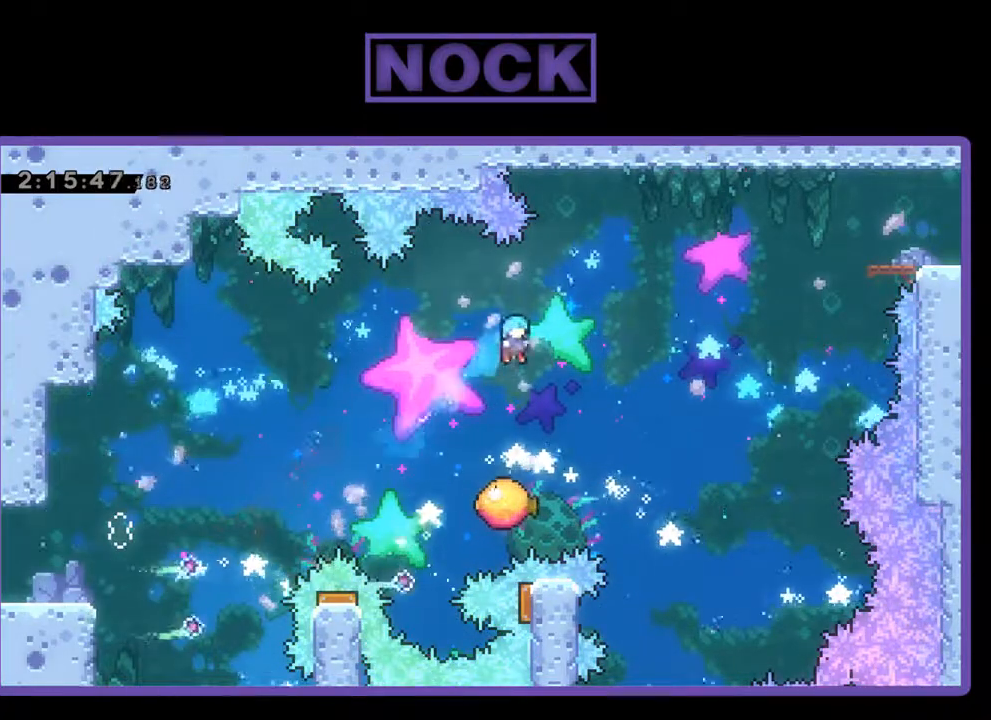
Gameplay with a controller (PlayStation layout); each line is a JSON object with the inputs held at the frame after it. "events" lists button and stick changes between this image and that frame as [ms after this image, input, new state], when the widget could be followed in between. Not read: right_stick.
{"buttons": ["R2", "DPAD_UP", "DPAD_LEFT"], "left_stick": "center", "events": [[167, "DPAD_LEFT", "down"], [367, "DPAD_UP", "down"]]}
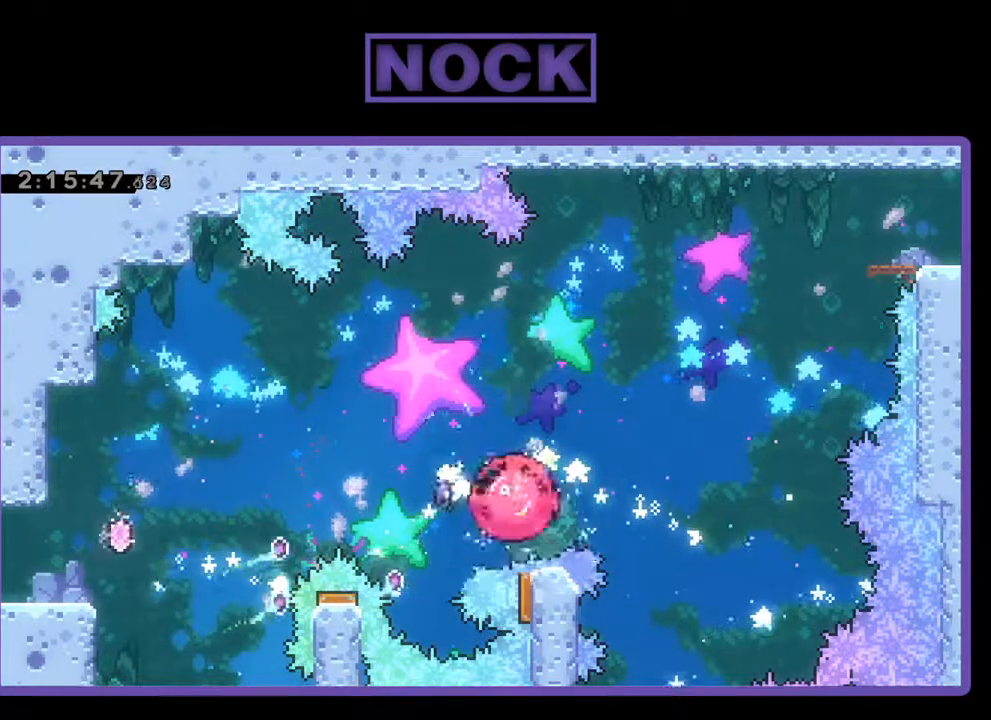
{"buttons": ["CIRCLE", "R2", "DPAD_UP"], "left_stick": "center", "events": [[233, "DPAD_LEFT", "up"], [333, "CIRCLE", "down"]]}
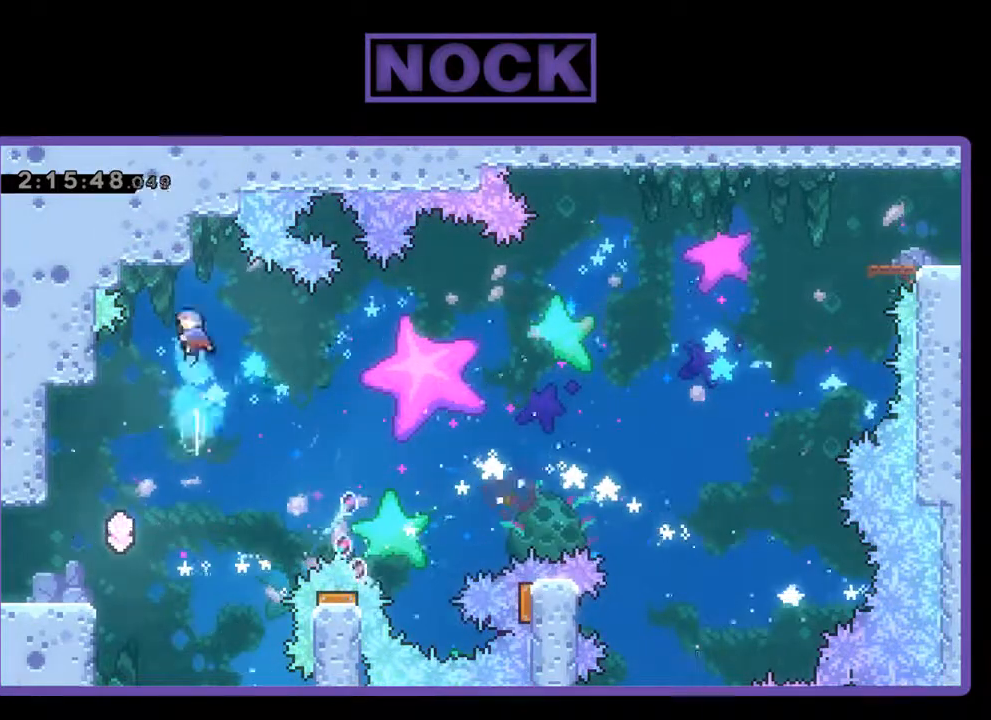
{"buttons": ["R2", "DPAD_LEFT"], "left_stick": "center", "events": [[33, "CIRCLE", "up"], [33, "DPAD_UP", "up"], [233, "DPAD_LEFT", "down"]]}
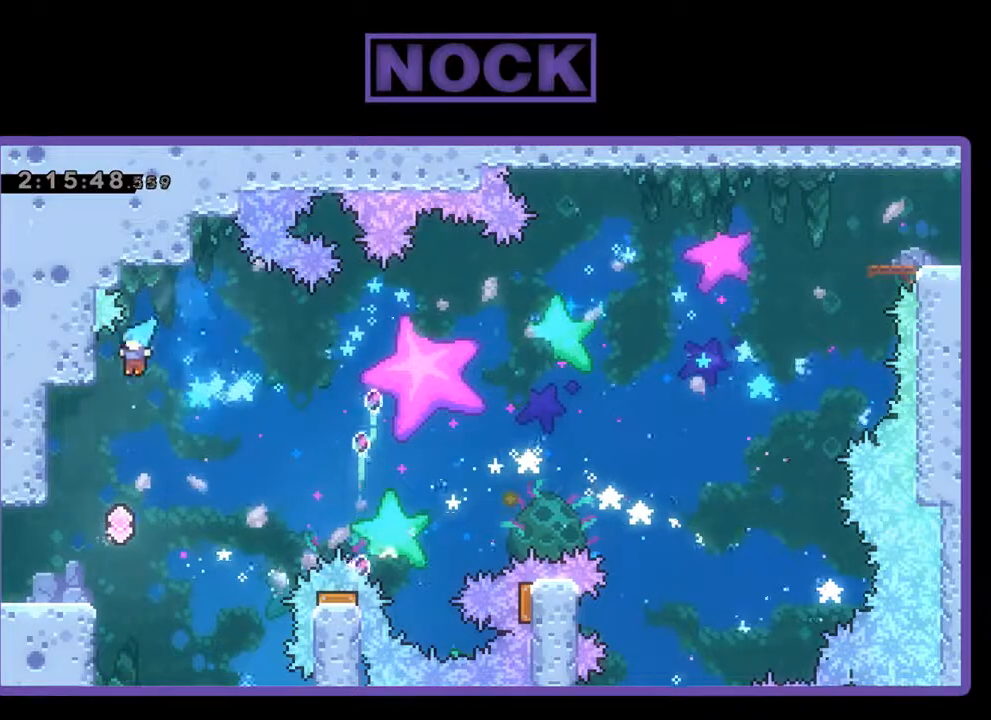
{"buttons": ["R2"], "left_stick": "center", "events": [[500, "DPAD_LEFT", "up"]]}
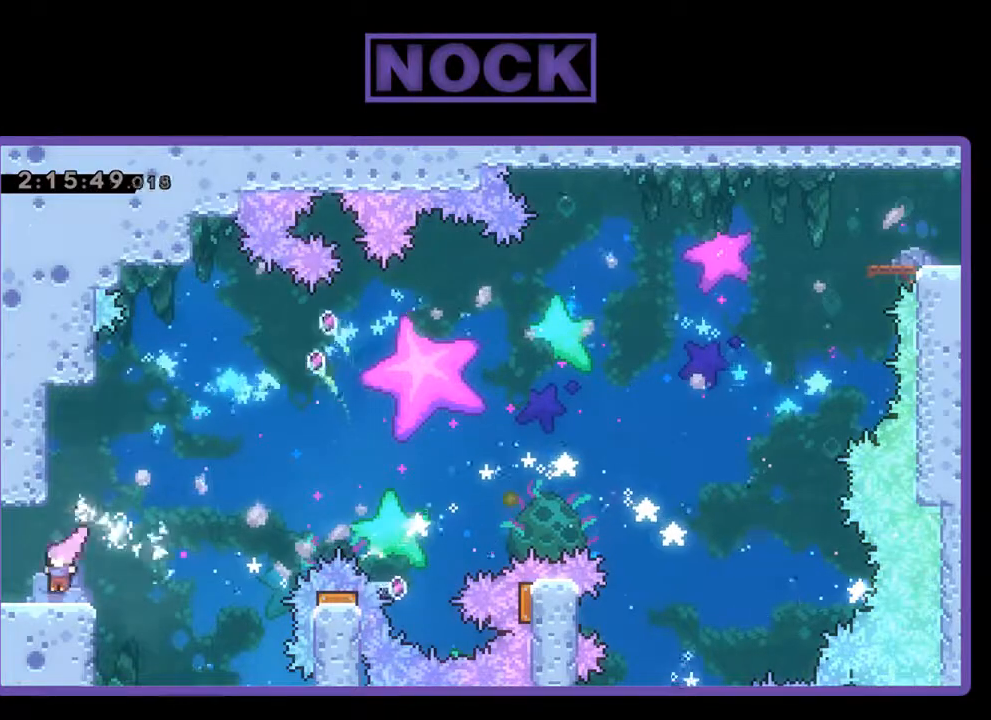
{"buttons": ["CROSS", "R2", "DPAD_UP", "DPAD_RIGHT"], "left_stick": "center", "events": [[133, "DPAD_RIGHT", "down"], [300, "CROSS", "down"], [400, "DPAD_UP", "down"]]}
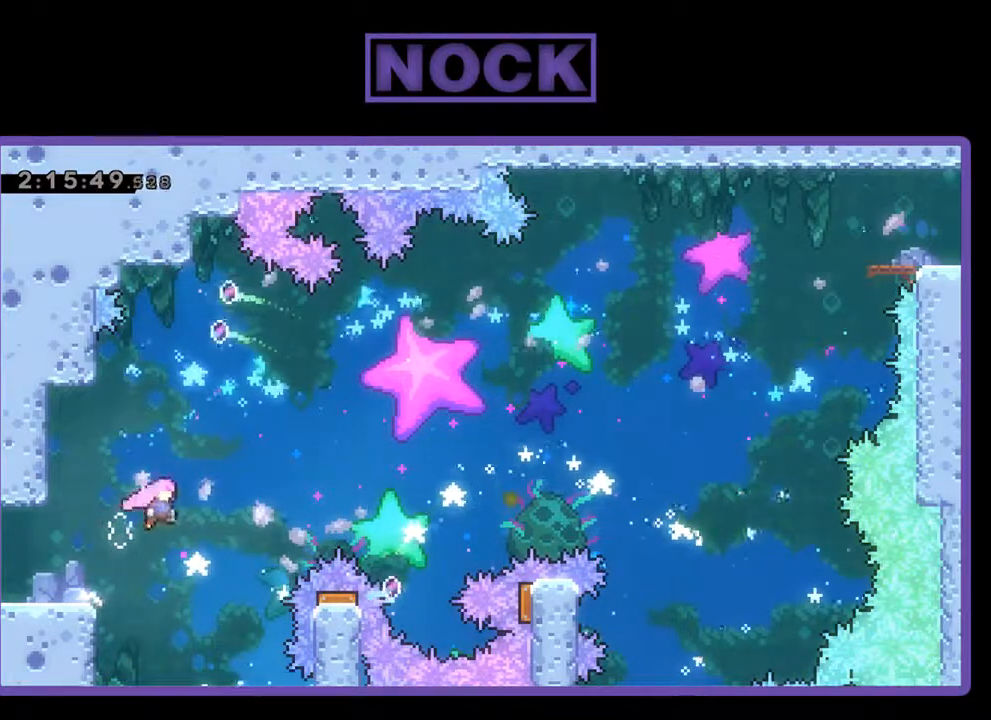
{"buttons": ["CIRCLE", "R2", "DPAD_UP", "DPAD_RIGHT"], "left_stick": "center", "events": [[133, "CROSS", "up"], [333, "CIRCLE", "down"]]}
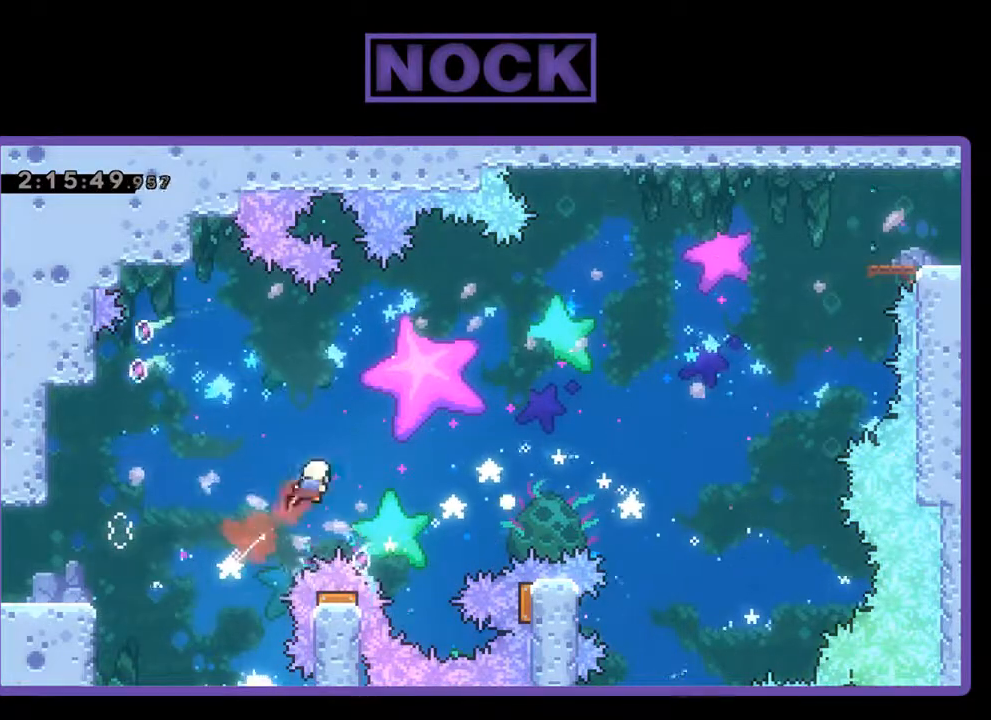
{"buttons": ["CIRCLE", "R2", "DPAD_UP", "DPAD_RIGHT"], "left_stick": "center", "events": [[233, "CIRCLE", "up"], [300, "CIRCLE", "down"]]}
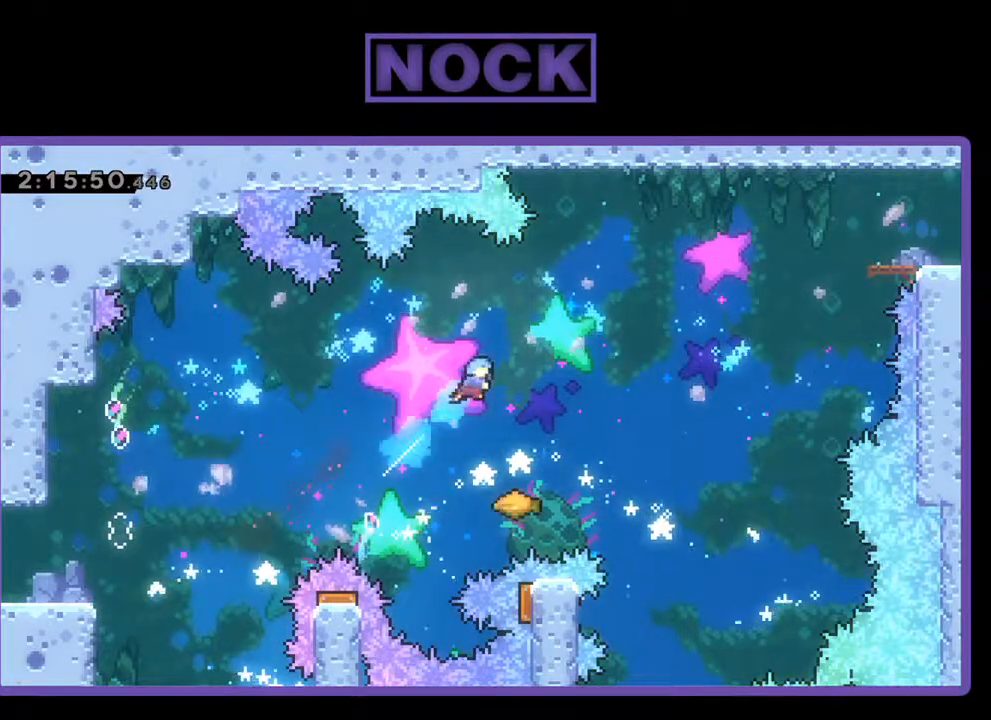
{"buttons": ["R2"], "left_stick": "center", "events": [[67, "DPAD_RIGHT", "up"], [200, "CIRCLE", "up"], [200, "DPAD_UP", "up"]]}
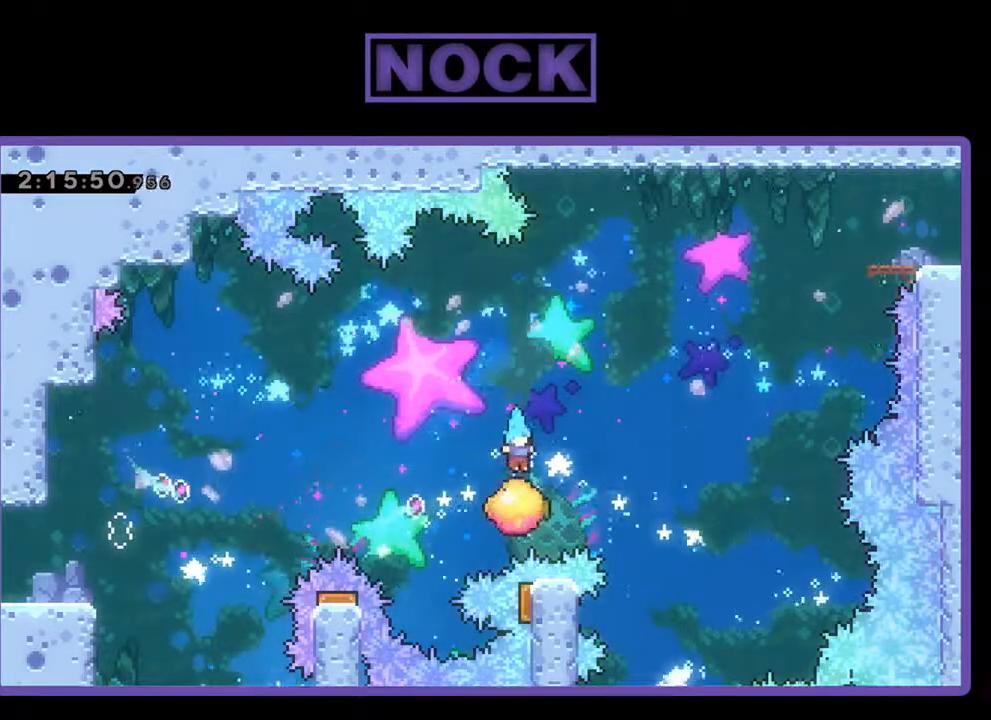
{"buttons": ["CIRCLE", "R2", "DPAD_UP"], "left_stick": "center", "events": [[167, "DPAD_LEFT", "down"], [300, "DPAD_UP", "down"], [433, "CIRCLE", "down"], [500, "DPAD_LEFT", "up"]]}
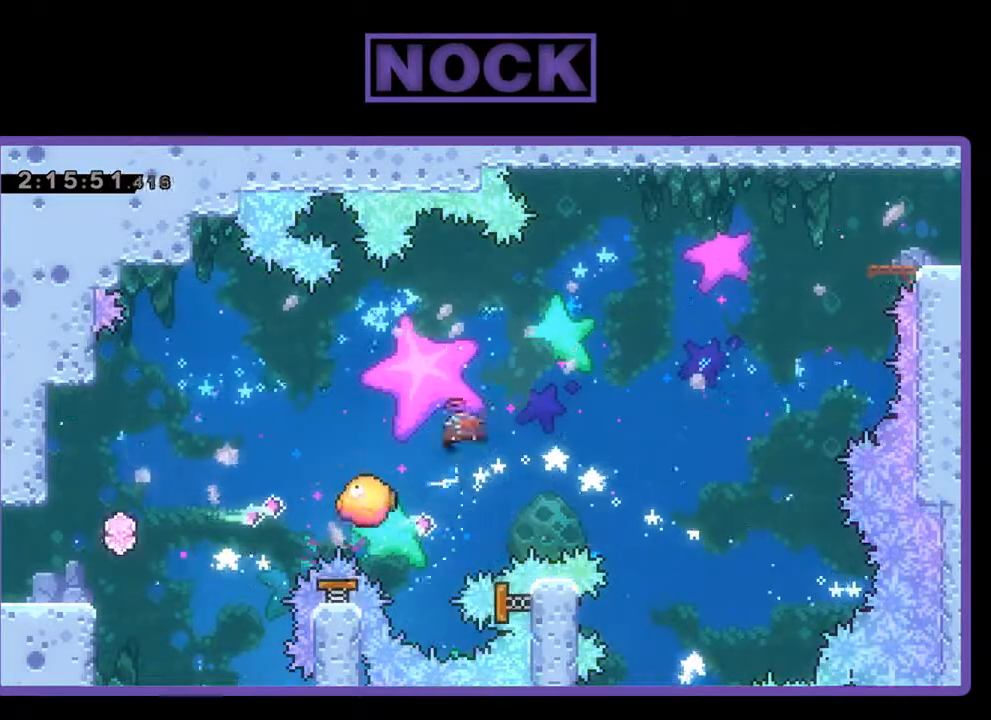
{"buttons": ["R2", "DPAD_LEFT"], "left_stick": "center", "events": [[167, "CIRCLE", "up"], [233, "DPAD_UP", "up"], [400, "DPAD_LEFT", "down"]]}
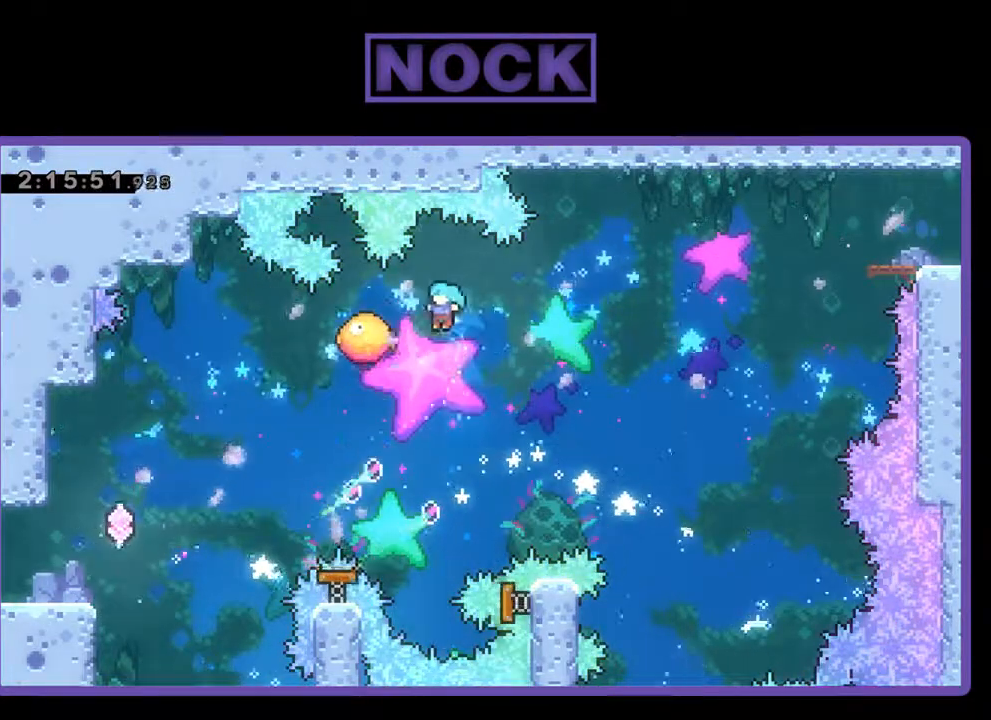
{"buttons": ["R2"], "left_stick": "center", "events": [[267, "DPAD_LEFT", "up"]]}
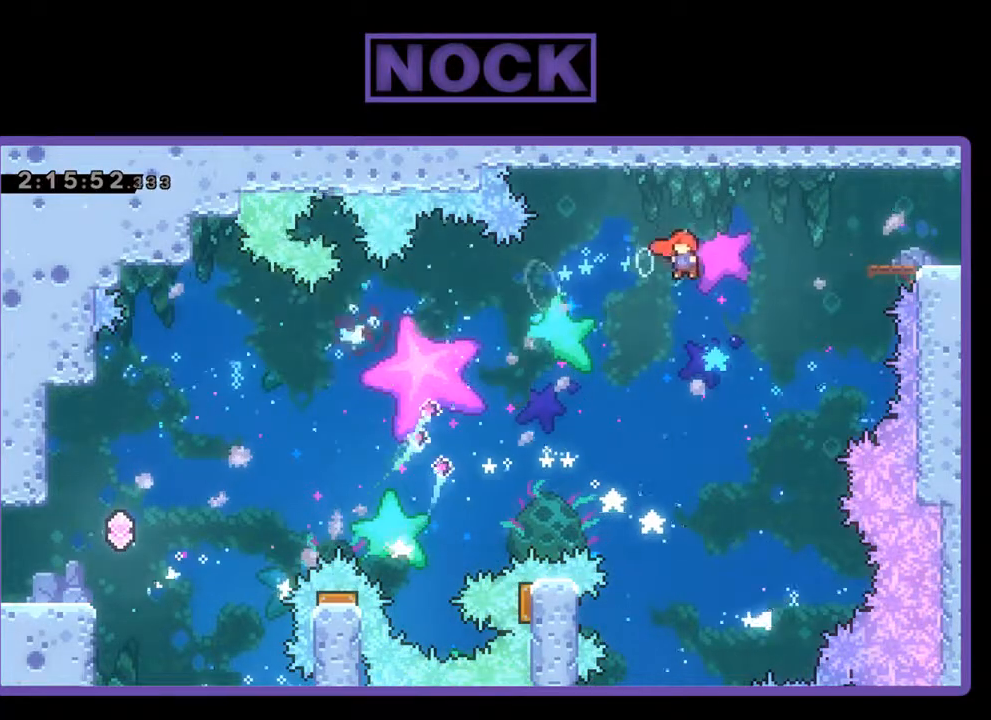
{"buttons": ["CIRCLE", "R2", "DPAD_UP", "DPAD_RIGHT"], "left_stick": "center", "events": [[167, "DPAD_RIGHT", "down"], [167, "DPAD_UP", "down"], [267, "CIRCLE", "down"]]}
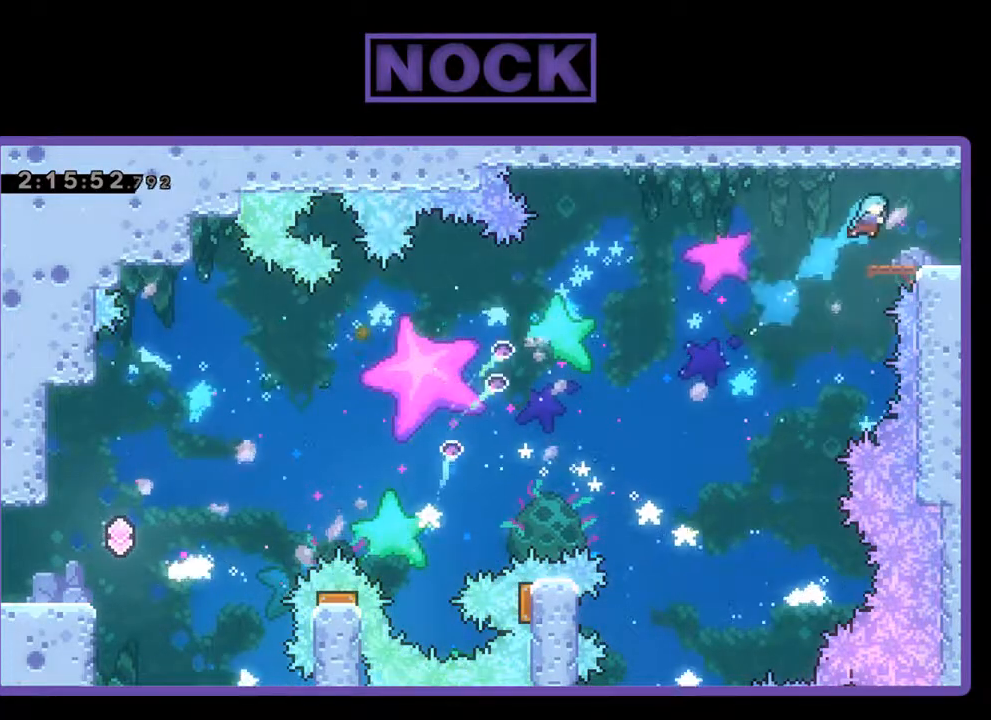
{"buttons": ["DPAD_RIGHT"], "left_stick": "center", "events": [[233, "CIRCLE", "up"], [333, "DPAD_UP", "up"], [467, "R2", "up"]]}
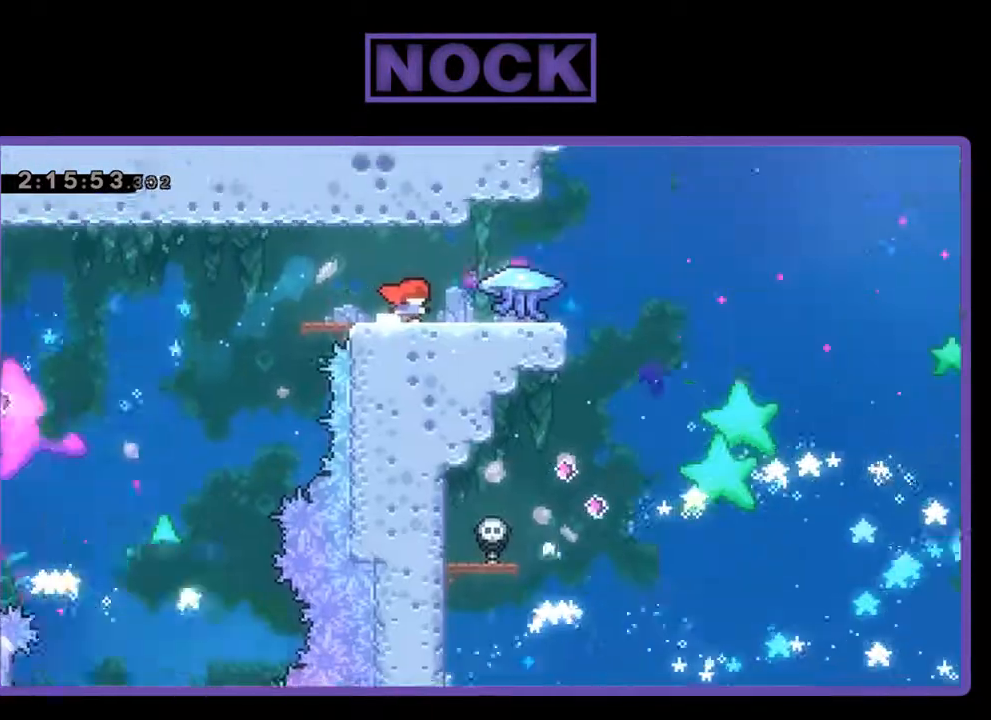
{"buttons": [], "left_stick": "center", "events": [[100, "DPAD_RIGHT", "up"]]}
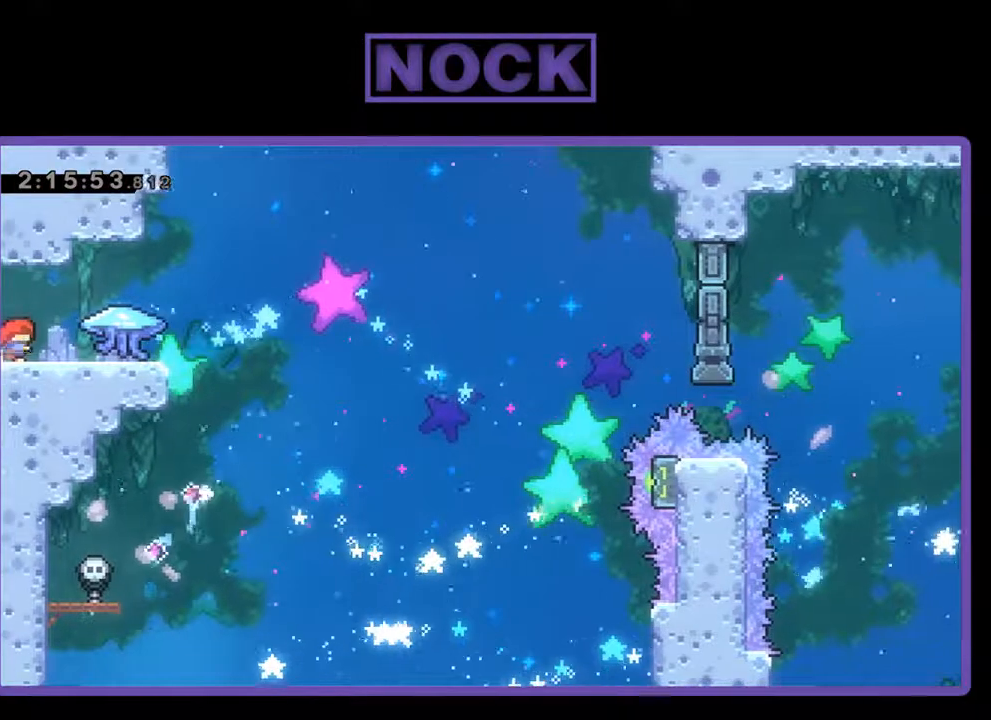
{"buttons": [], "left_stick": "center", "events": [[67, "DPAD_RIGHT", "down"], [267, "DPAD_RIGHT", "up"]]}
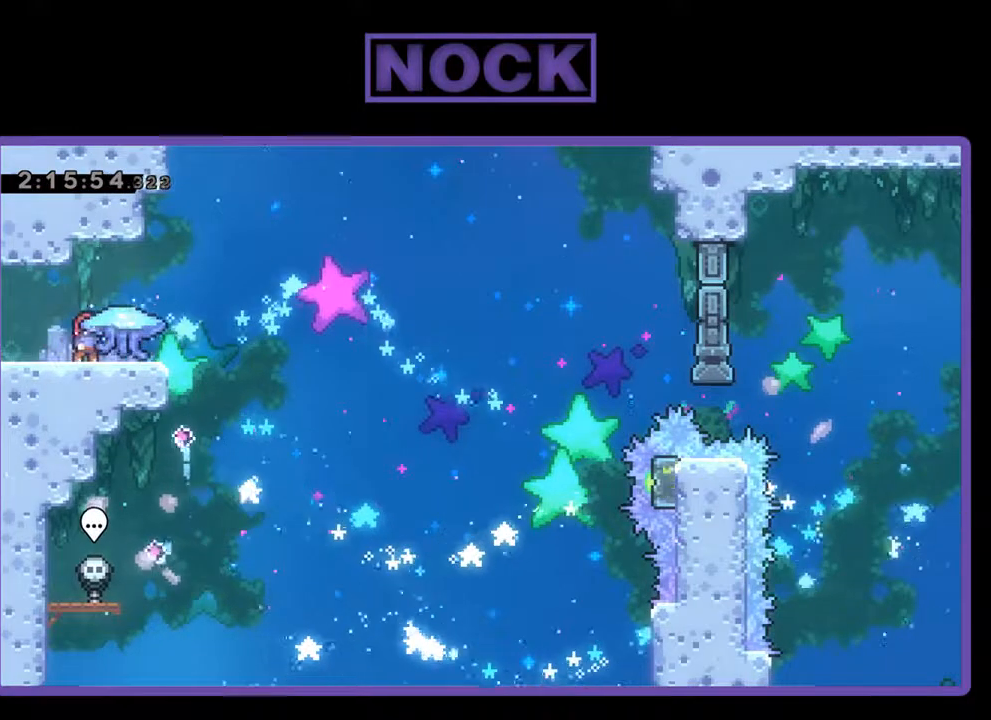
{"buttons": [], "left_stick": "center", "events": [[367, "DPAD_RIGHT", "down"], [433, "DPAD_RIGHT", "up"]]}
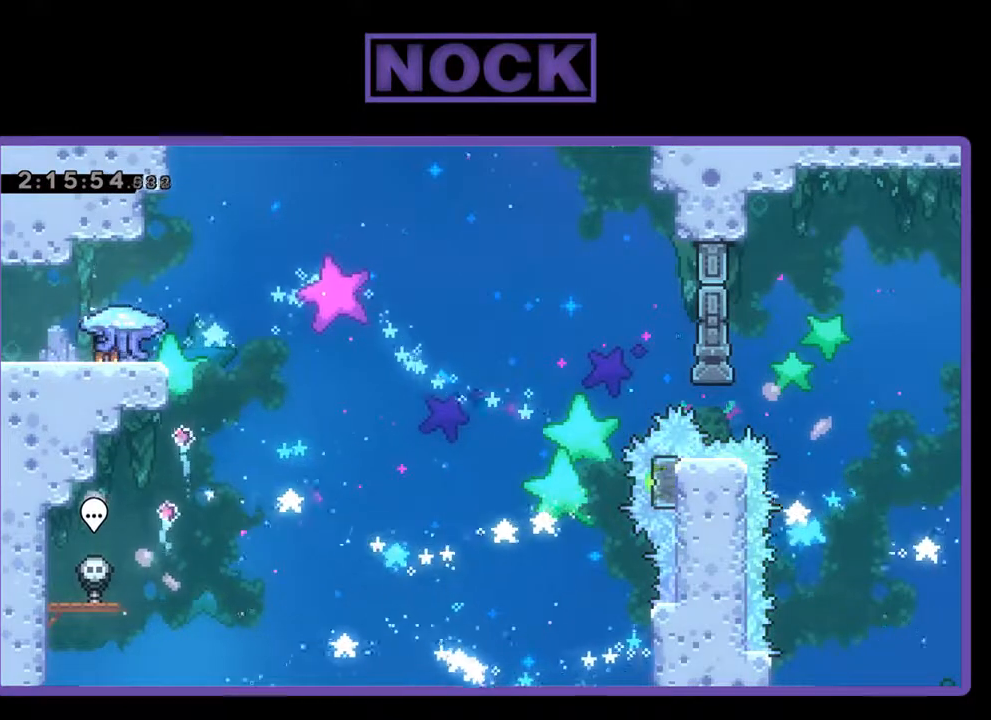
{"buttons": [], "left_stick": "center", "events": []}
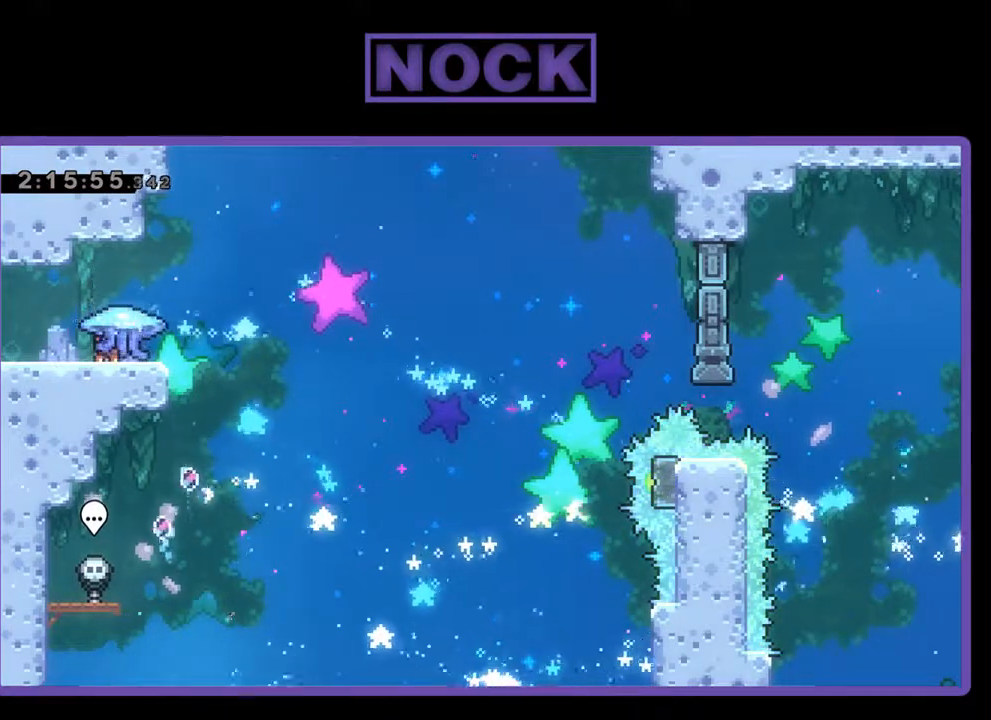
{"buttons": [], "left_stick": "center", "events": []}
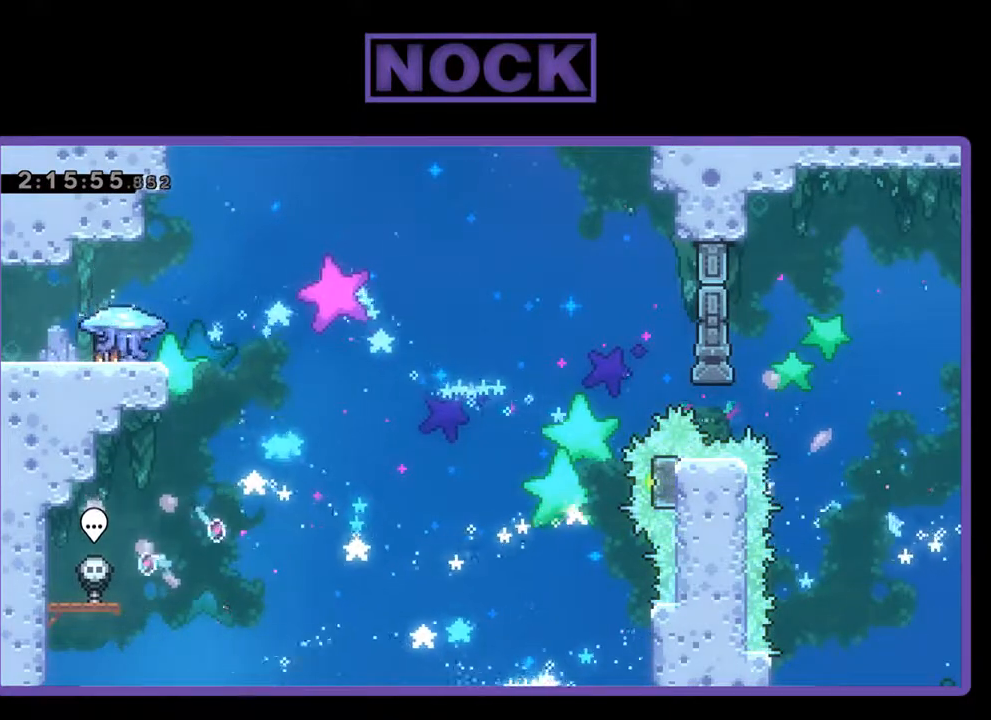
{"buttons": ["DPAD_RIGHT"], "left_stick": "center", "events": [[433, "DPAD_RIGHT", "down"]]}
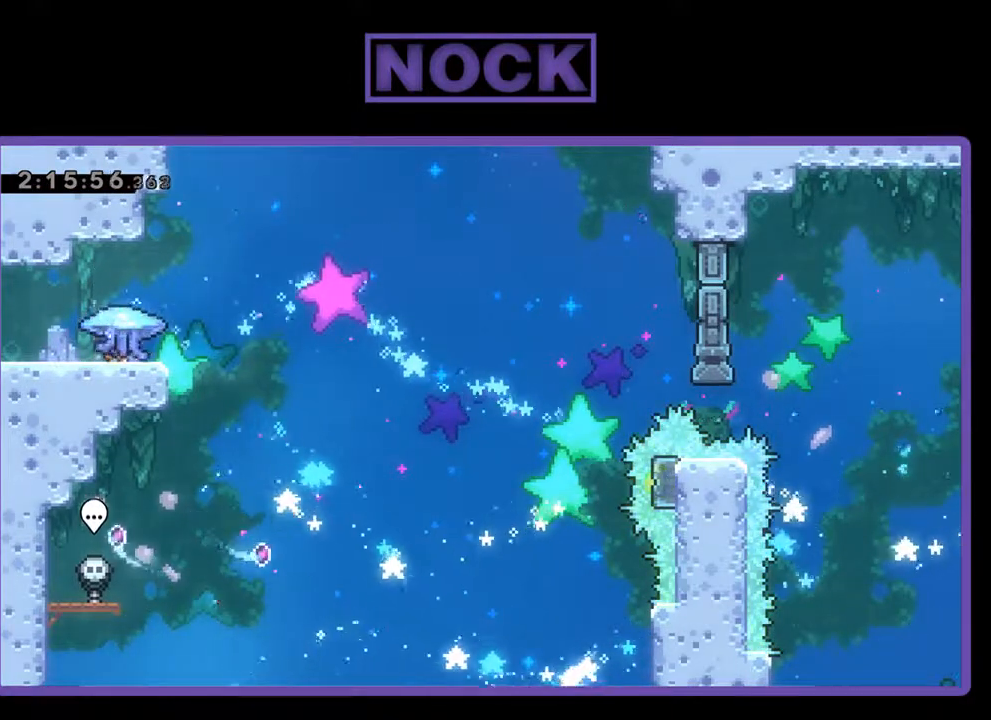
{"buttons": [], "left_stick": "center", "events": [[67, "DPAD_RIGHT", "up"]]}
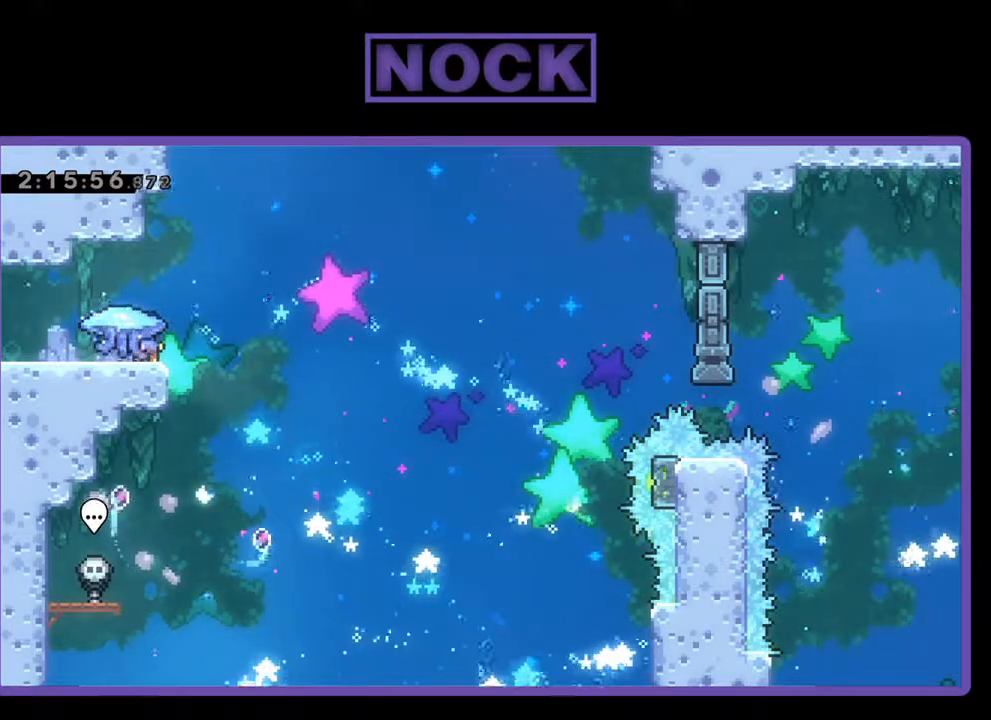
{"buttons": ["R2", "DPAD_RIGHT"], "left_stick": "center", "events": [[200, "R2", "down"], [333, "CROSS", "down"], [367, "DPAD_RIGHT", "down"], [500, "CROSS", "up"]]}
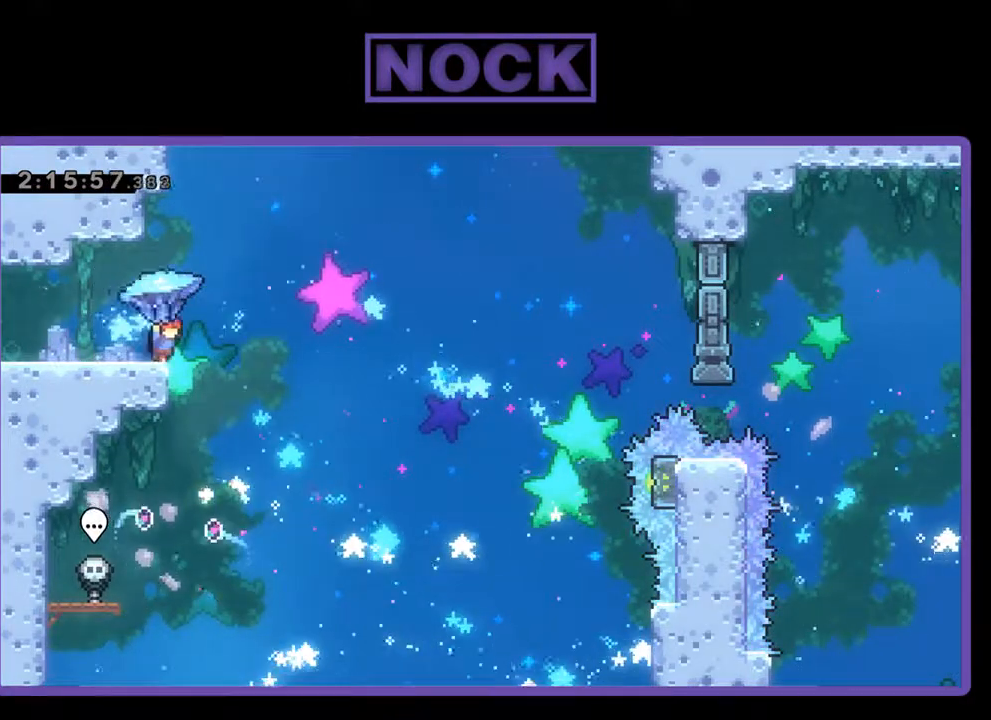
{"buttons": ["R2", "DPAD_LEFT"], "left_stick": "center", "events": [[133, "DPAD_RIGHT", "up"], [400, "DPAD_LEFT", "down"]]}
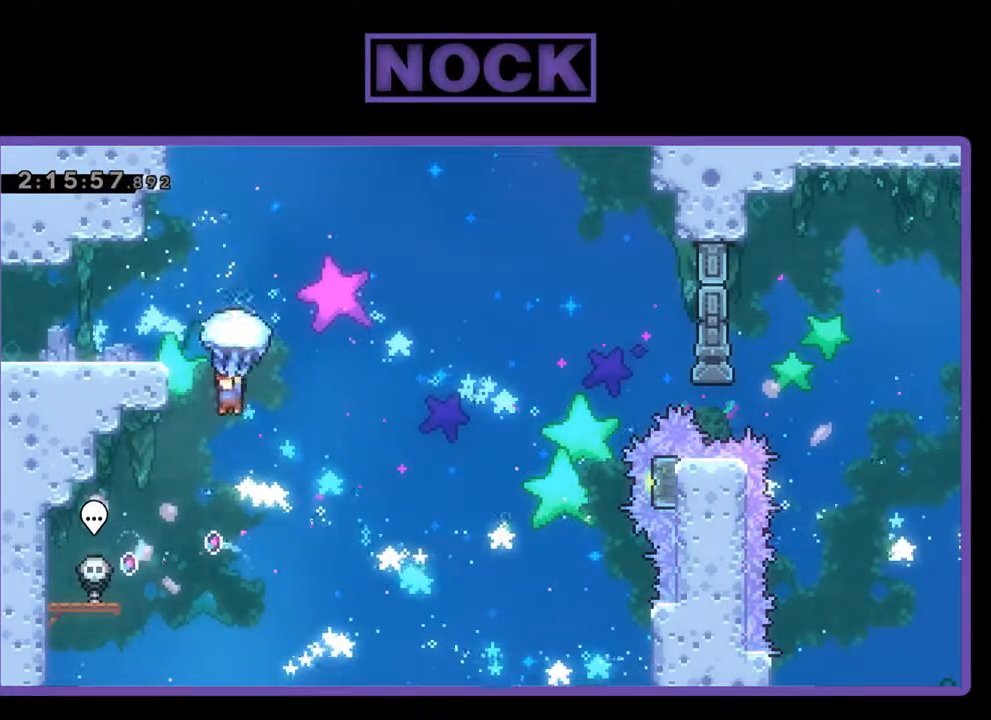
{"buttons": ["R2"], "left_stick": "center", "events": [[133, "DPAD_LEFT", "up"]]}
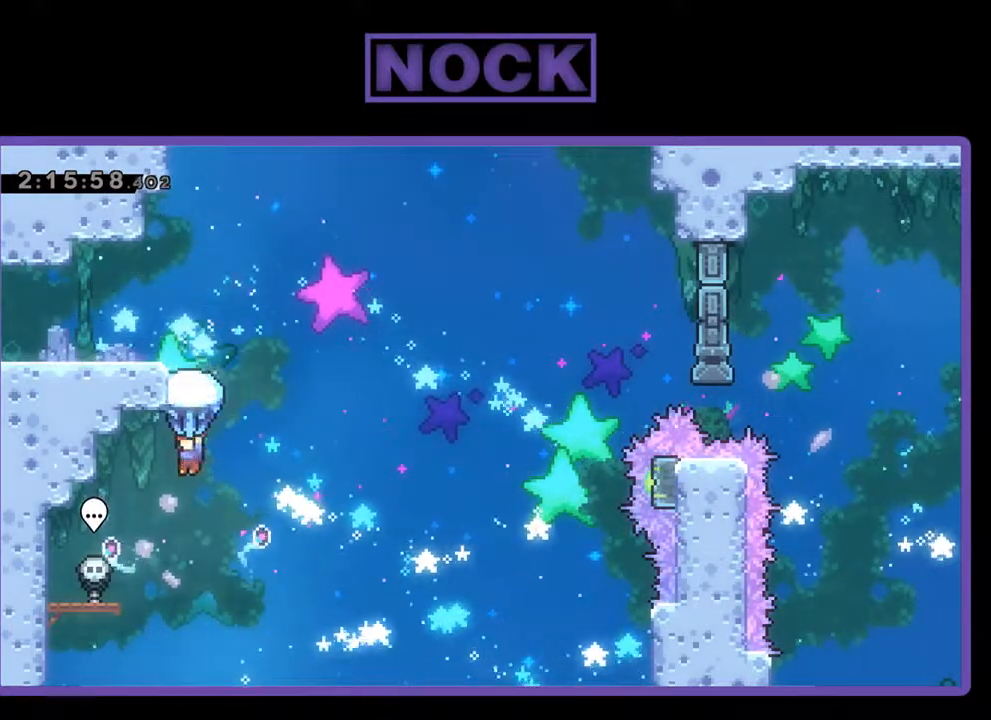
{"buttons": ["R2"], "left_stick": "center", "events": [[200, "DPAD_LEFT", "down"], [400, "DPAD_LEFT", "up"]]}
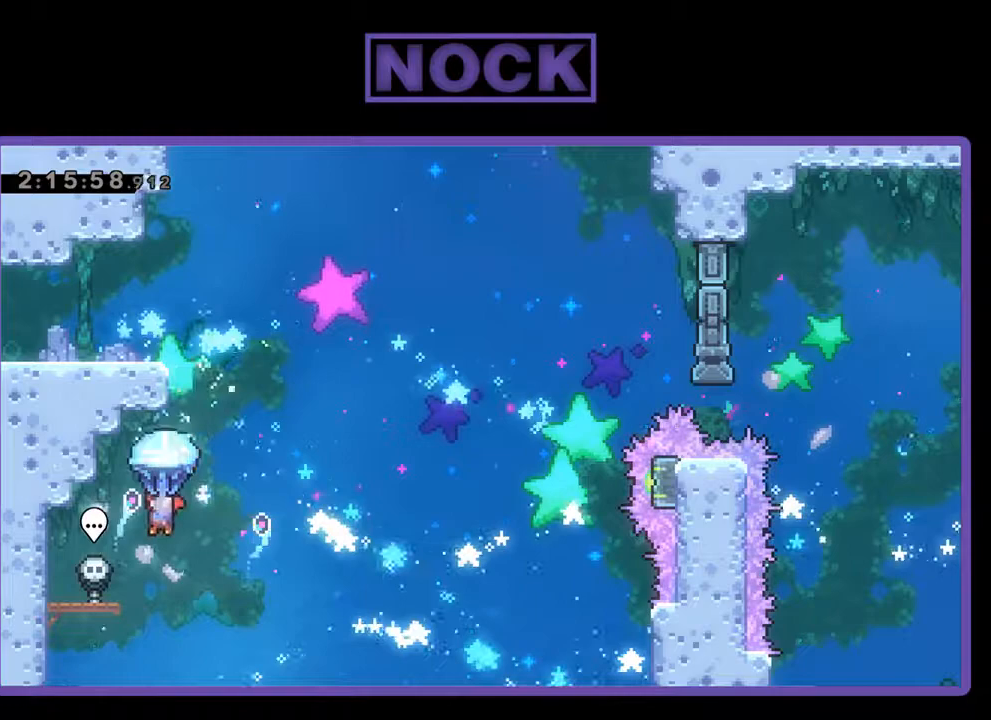
{"buttons": ["R2"], "left_stick": "center", "events": [[133, "DPAD_LEFT", "down"], [500, "DPAD_LEFT", "up"]]}
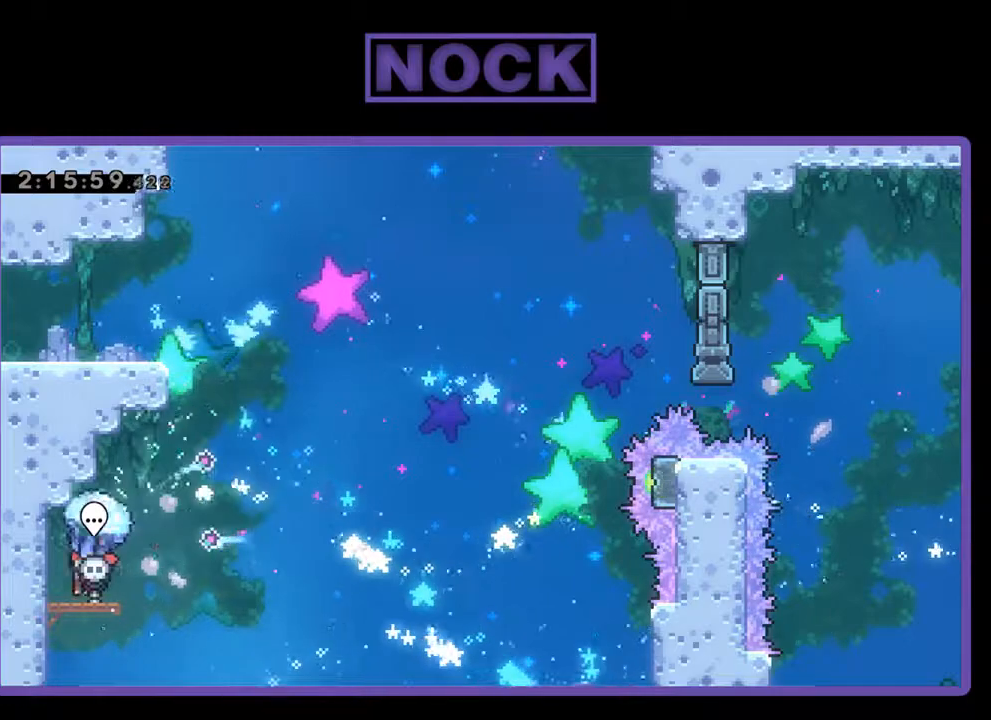
{"buttons": [], "left_stick": "center", "events": [[367, "R2", "up"]]}
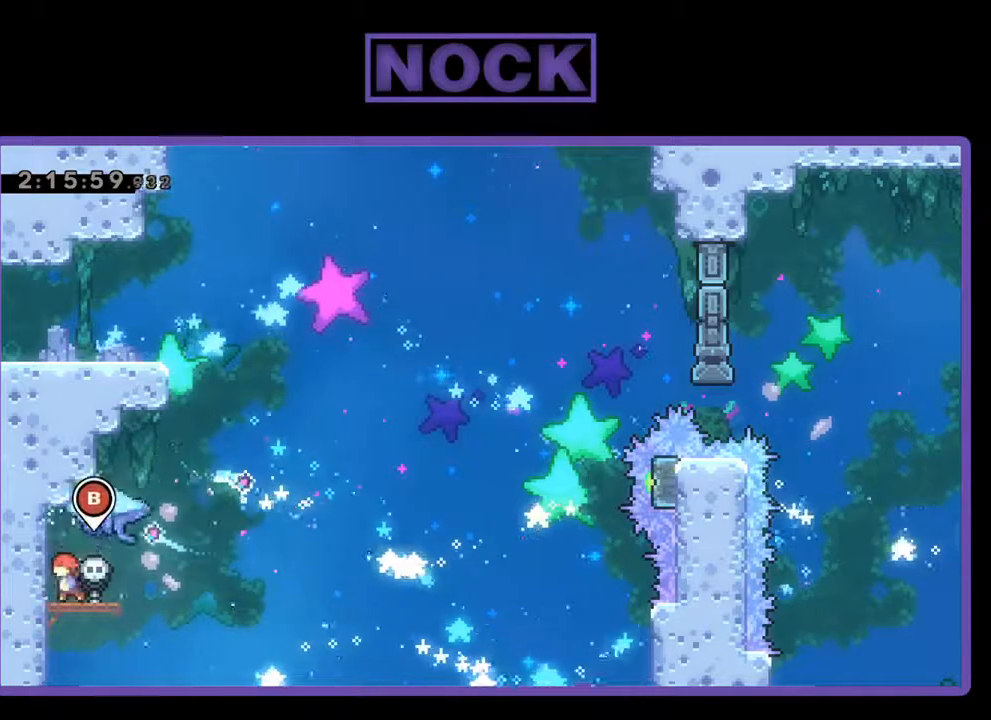
{"buttons": ["CIRCLE"], "left_stick": "center", "events": [[200, "DPAD_RIGHT", "down"], [333, "DPAD_RIGHT", "up"], [400, "CIRCLE", "down"]]}
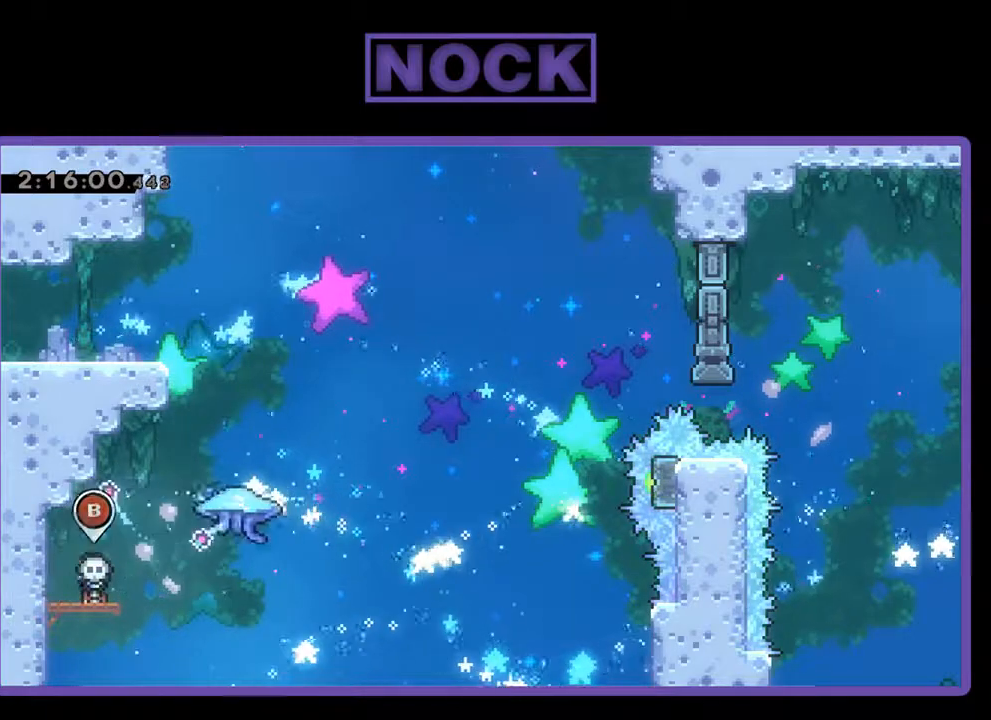
{"buttons": [], "left_stick": "center", "events": [[67, "CIRCLE", "up"]]}
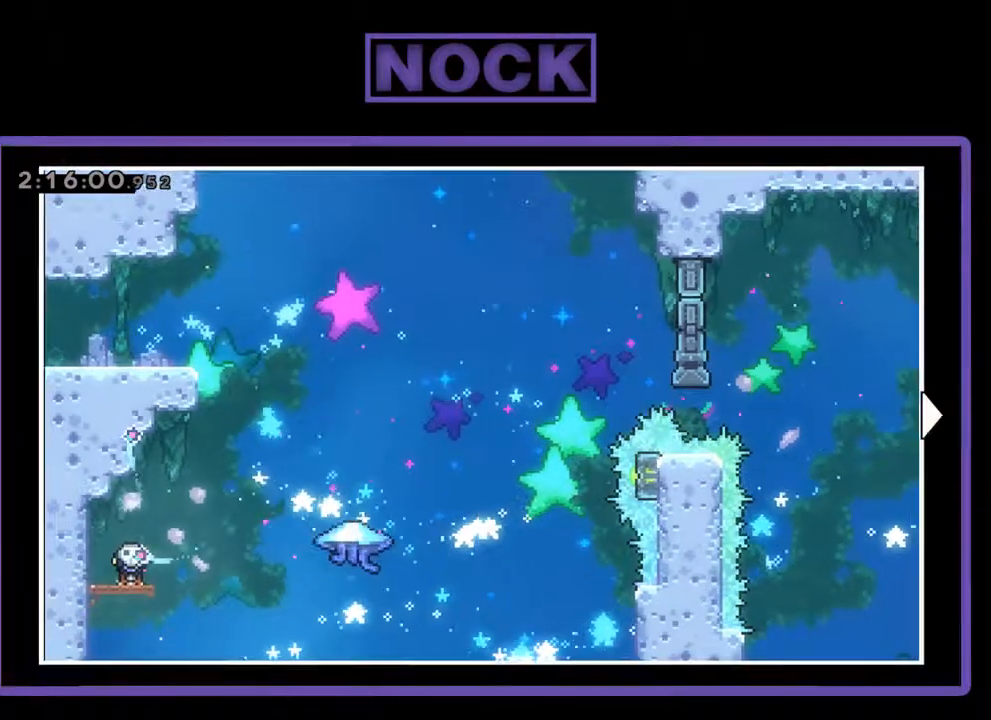
{"buttons": ["DPAD_RIGHT"], "left_stick": "center", "events": [[267, "DPAD_RIGHT", "down"]]}
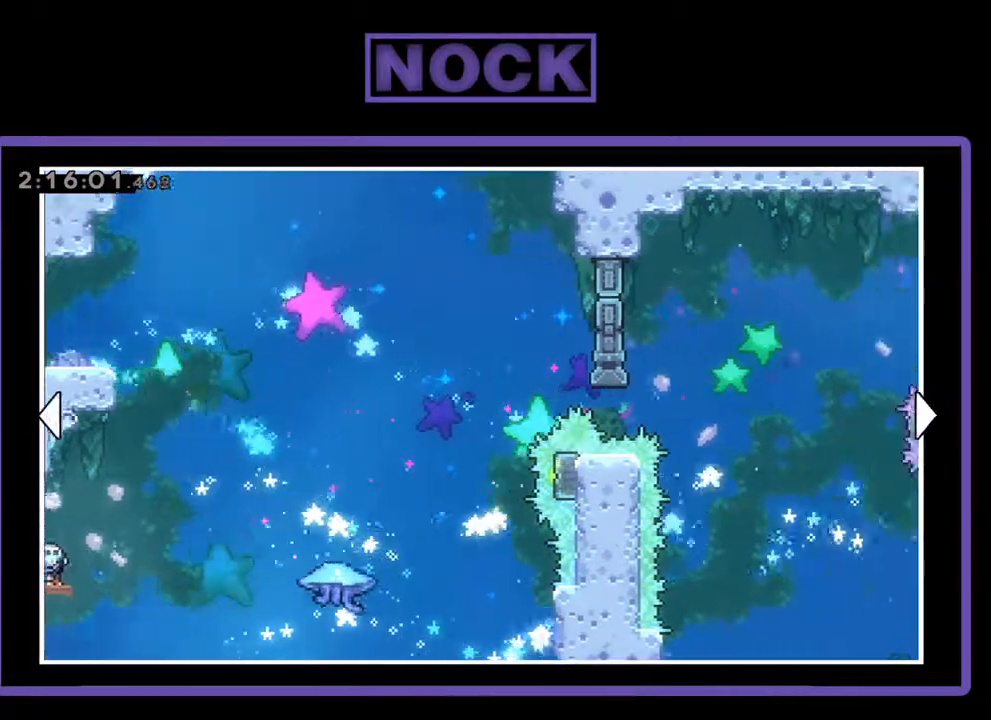
{"buttons": ["DPAD_RIGHT"], "left_stick": "center", "events": []}